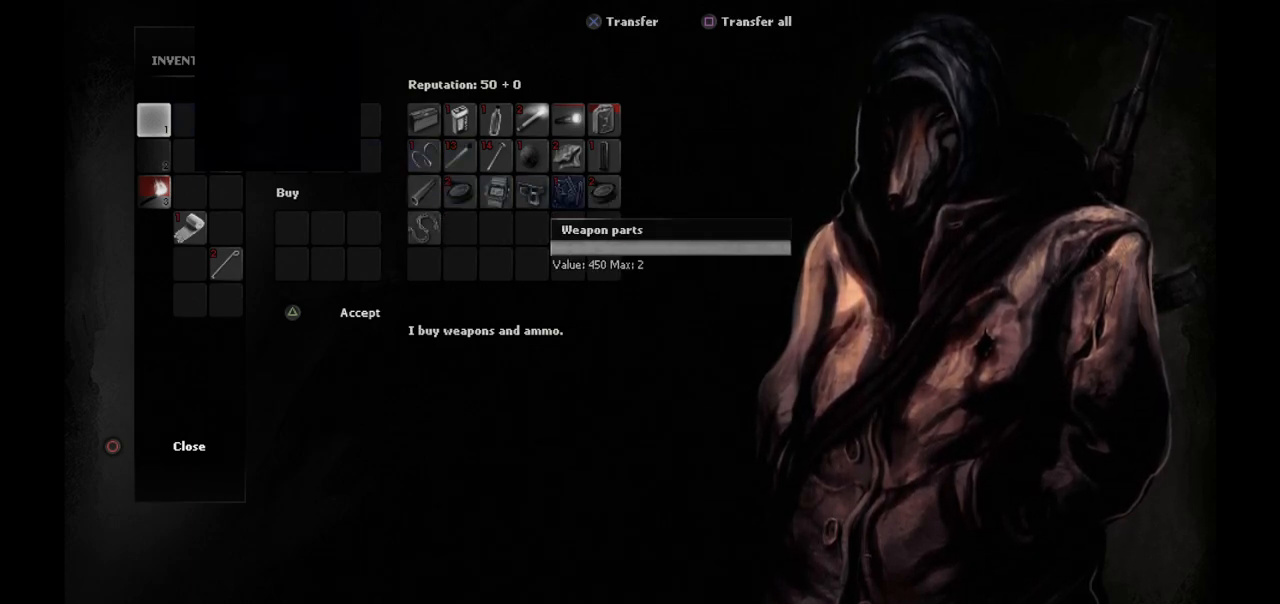
Gameplay with a controller (PlayStation layout); each line is a JSON object with the inputs held at the frame after it. "events" lists button and stick changes between this image and that frame as [ms after this image, input, new state], when the widget could be followed in between.
{"buttons": [], "left_stick": "center", "right_stick": "center", "events": [[383, "DPAD_LEFT", "down"], [450, "DPAD_LEFT", "up"]]}
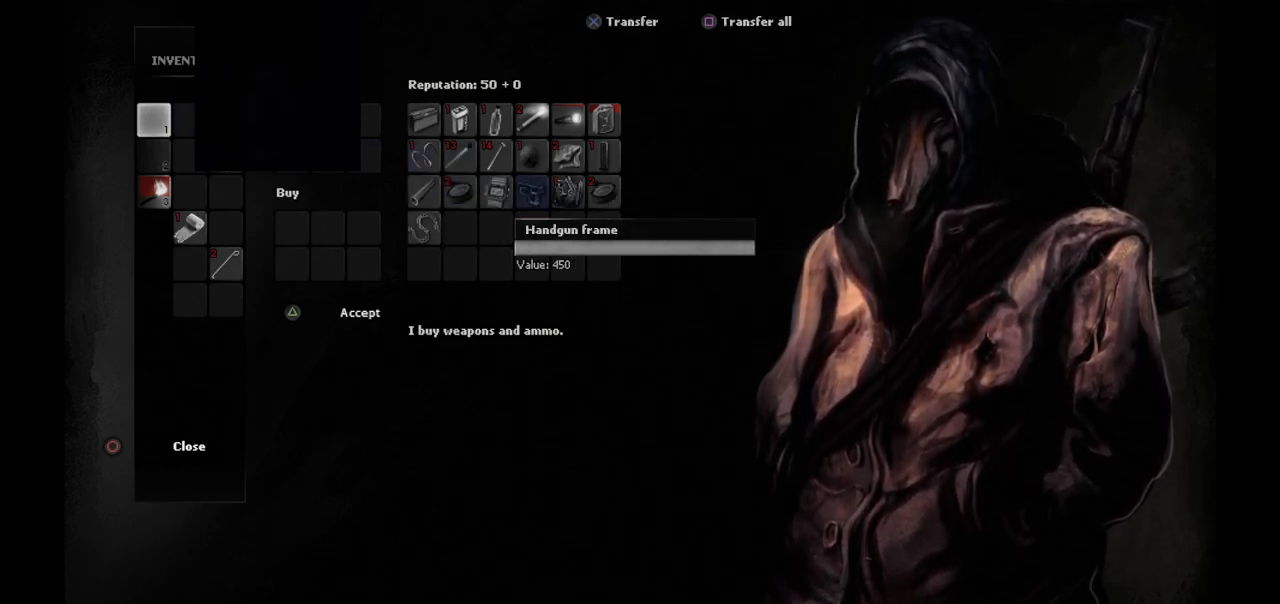
{"buttons": [], "left_stick": "center", "right_stick": "center", "events": []}
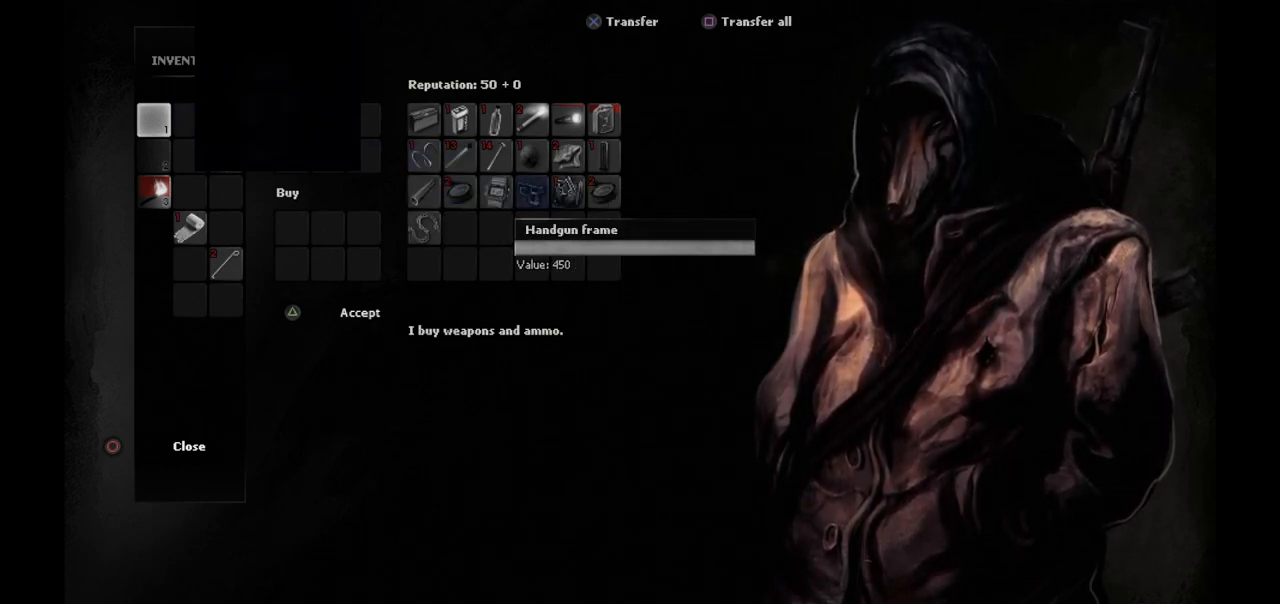
{"buttons": [], "left_stick": "center", "right_stick": "center", "events": [[183, "DPAD_RIGHT", "down"], [233, "DPAD_RIGHT", "up"], [333, "DPAD_RIGHT", "down"], [433, "DPAD_RIGHT", "up"]]}
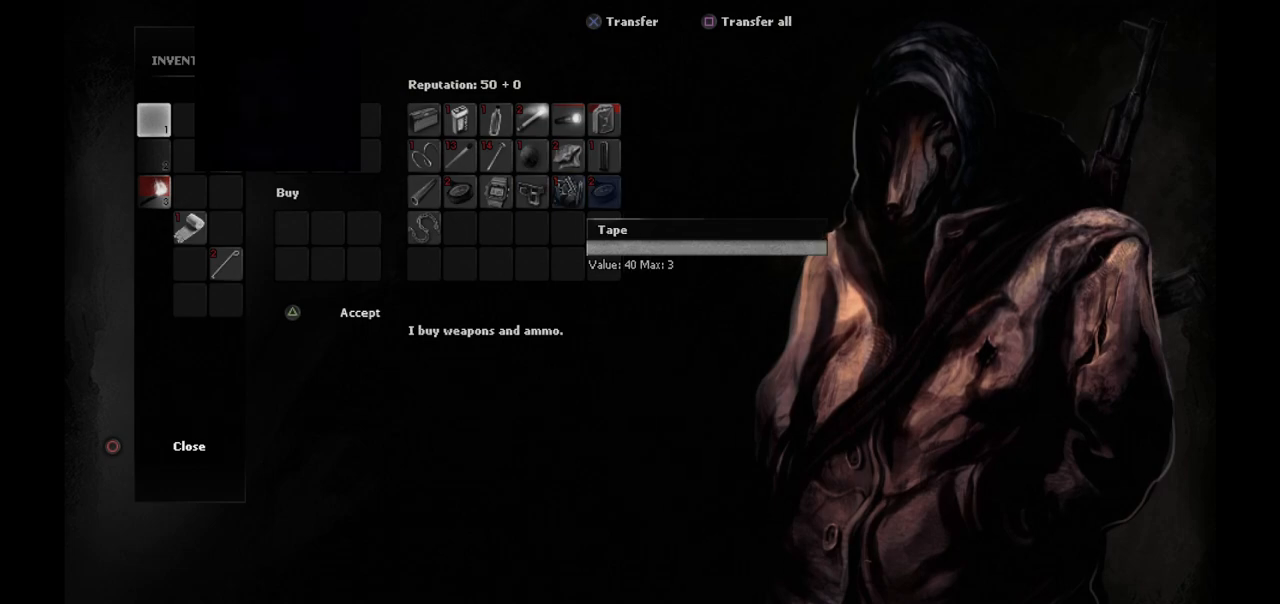
{"buttons": [], "left_stick": "center", "right_stick": "center", "events": []}
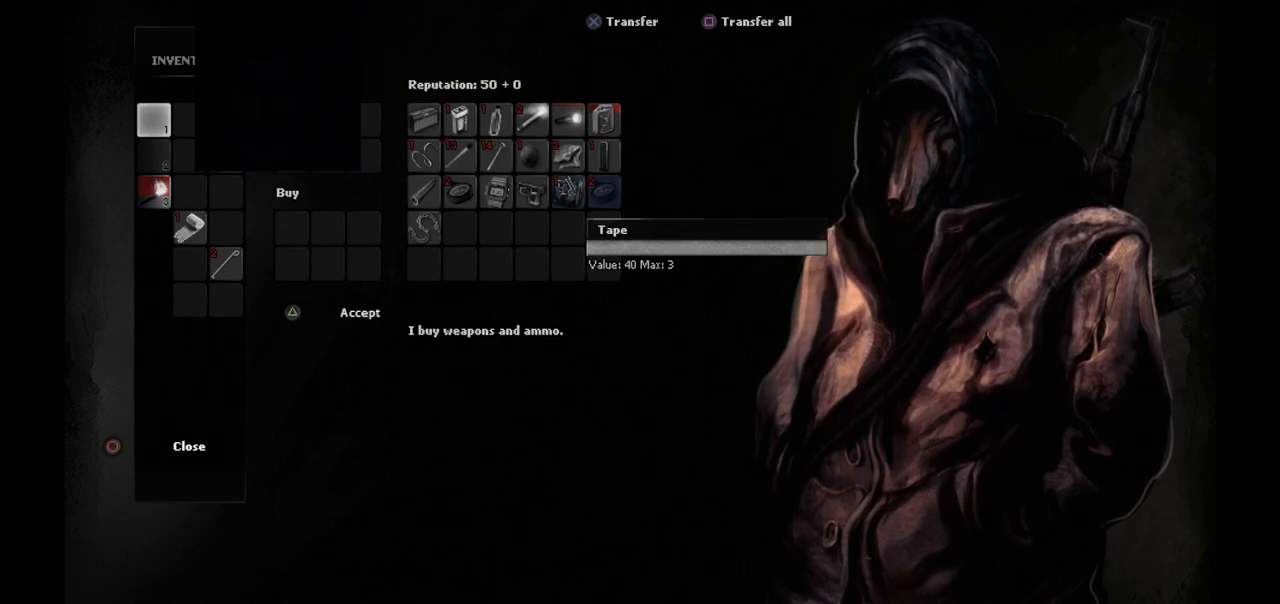
{"buttons": [], "left_stick": "center", "right_stick": "center", "events": [[150, "DPAD_UP", "down"], [233, "DPAD_UP", "up"], [350, "DPAD_UP", "down"], [450, "DPAD_UP", "up"]]}
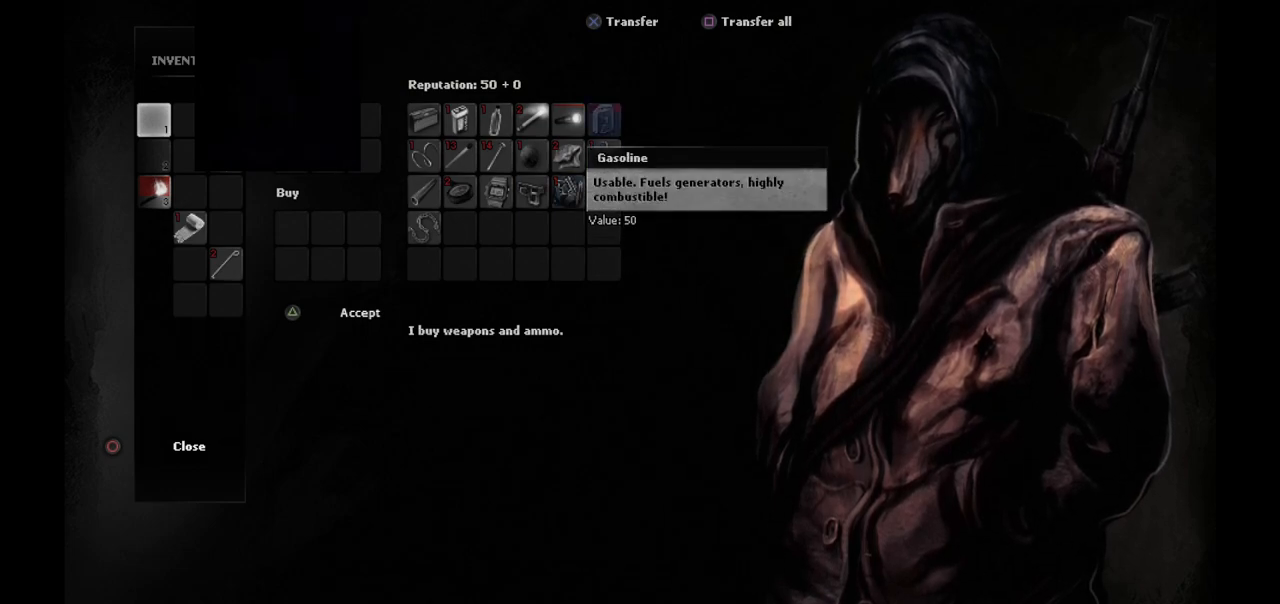
{"buttons": [], "left_stick": "center", "right_stick": "center", "events": []}
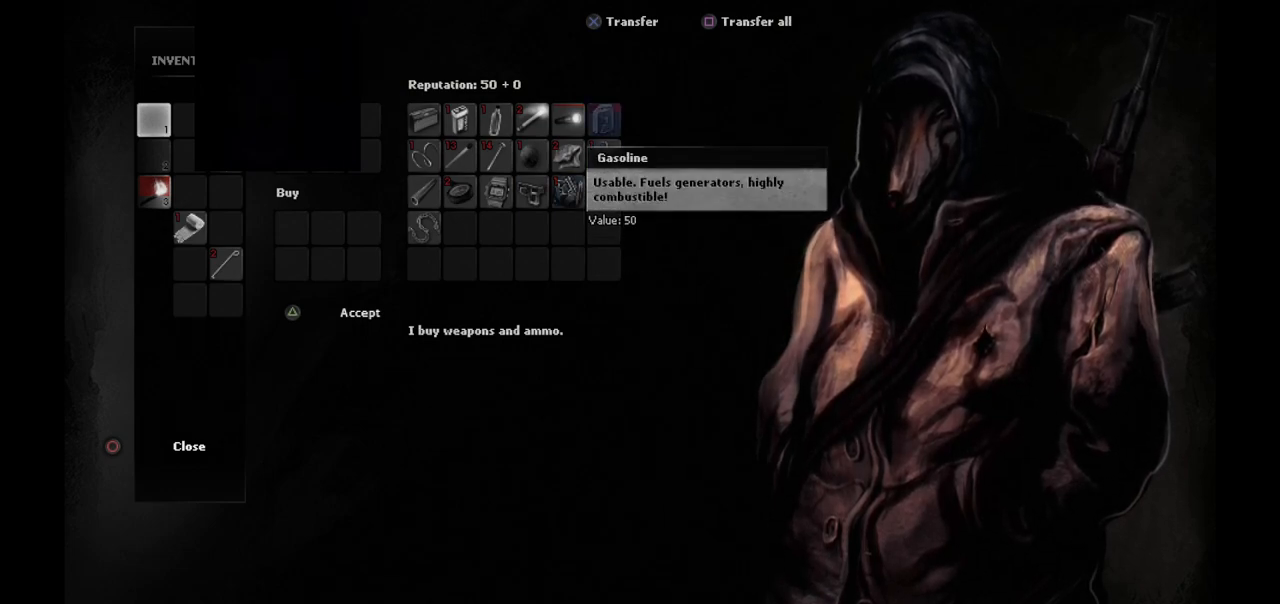
{"buttons": [], "left_stick": "center", "right_stick": "center", "events": []}
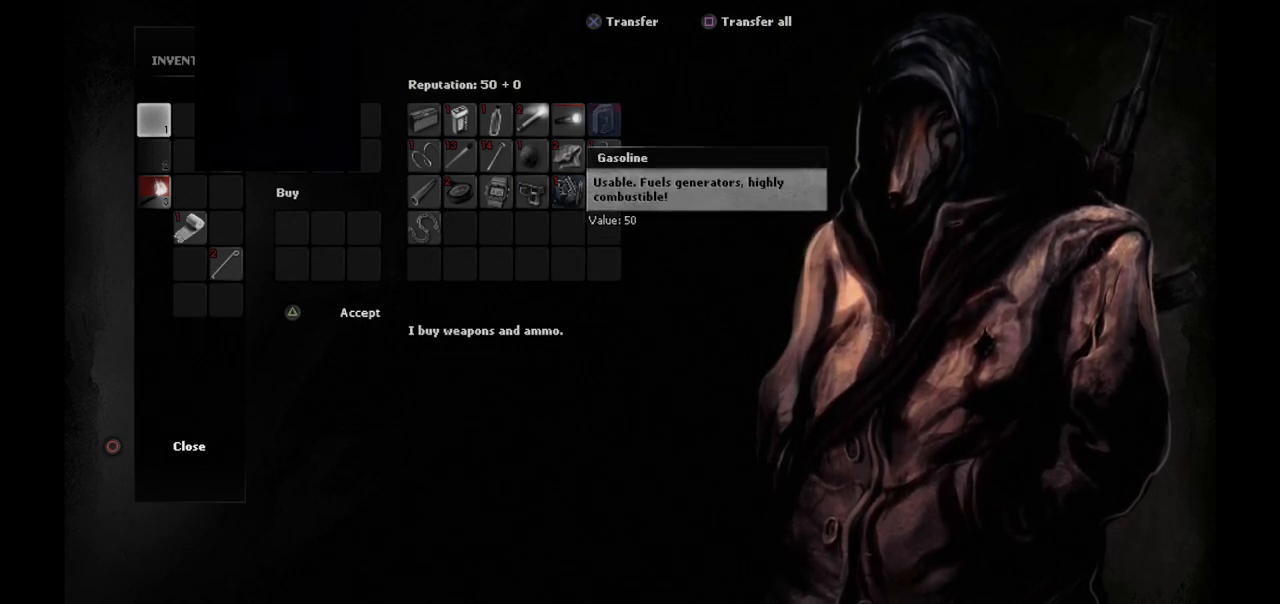
{"buttons": [], "left_stick": "center", "right_stick": "center", "events": []}
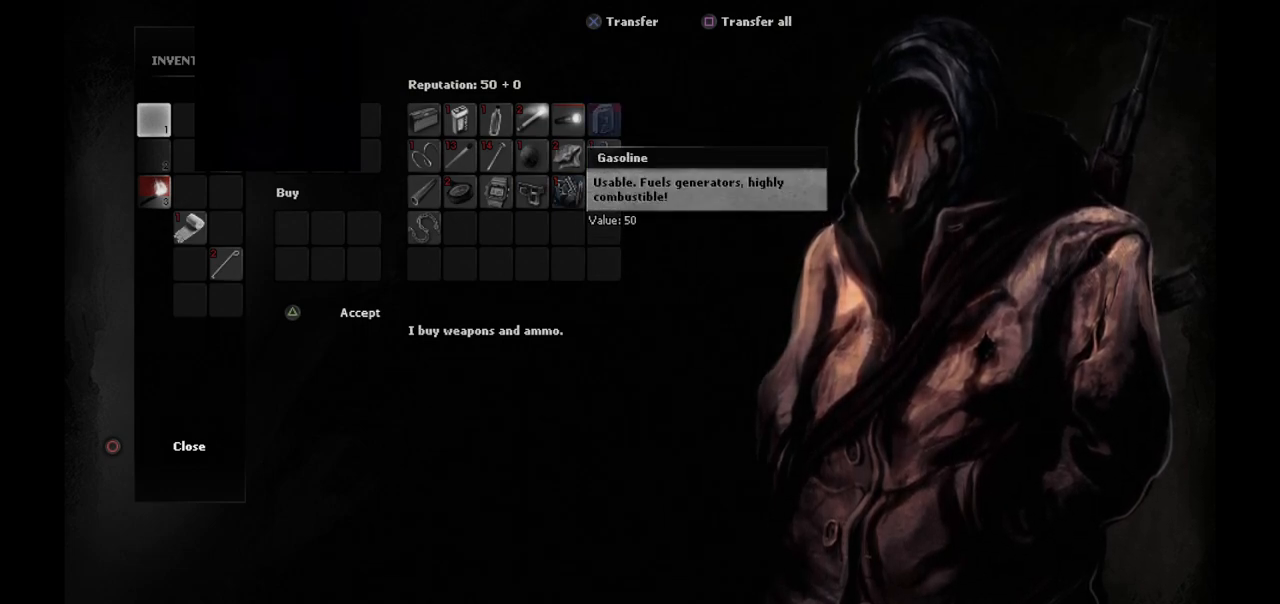
{"buttons": [], "left_stick": "center", "right_stick": "center", "events": []}
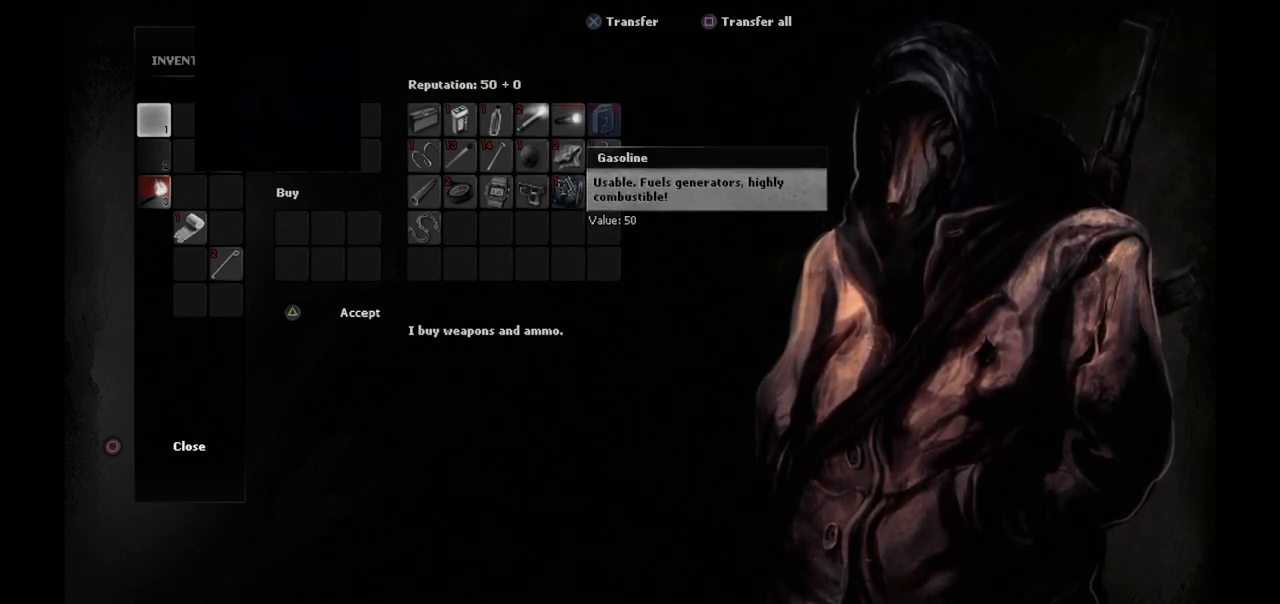
{"buttons": [], "left_stick": "center", "right_stick": "center", "events": []}
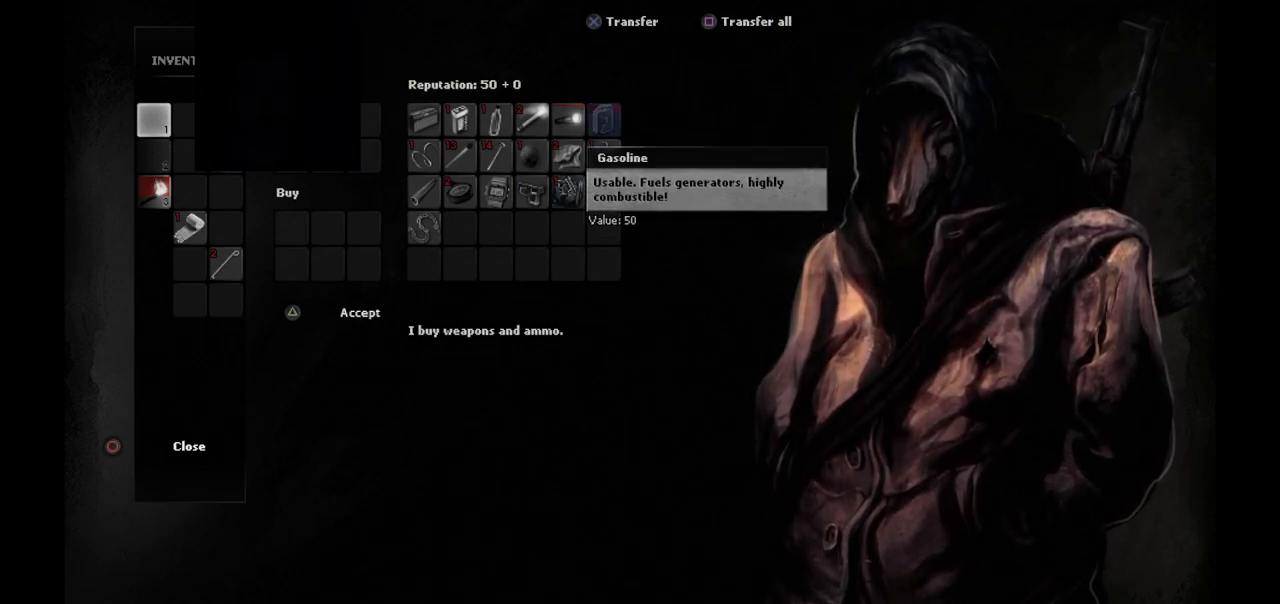
{"buttons": [], "left_stick": "center", "right_stick": "center", "events": []}
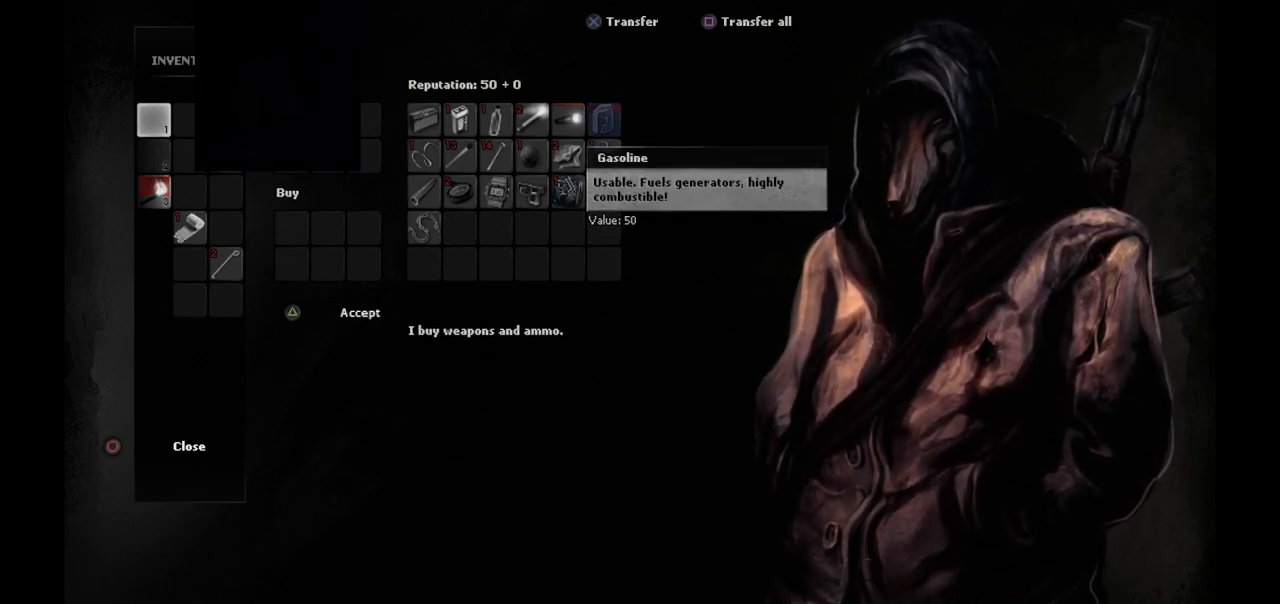
{"buttons": [], "left_stick": "center", "right_stick": "center", "events": []}
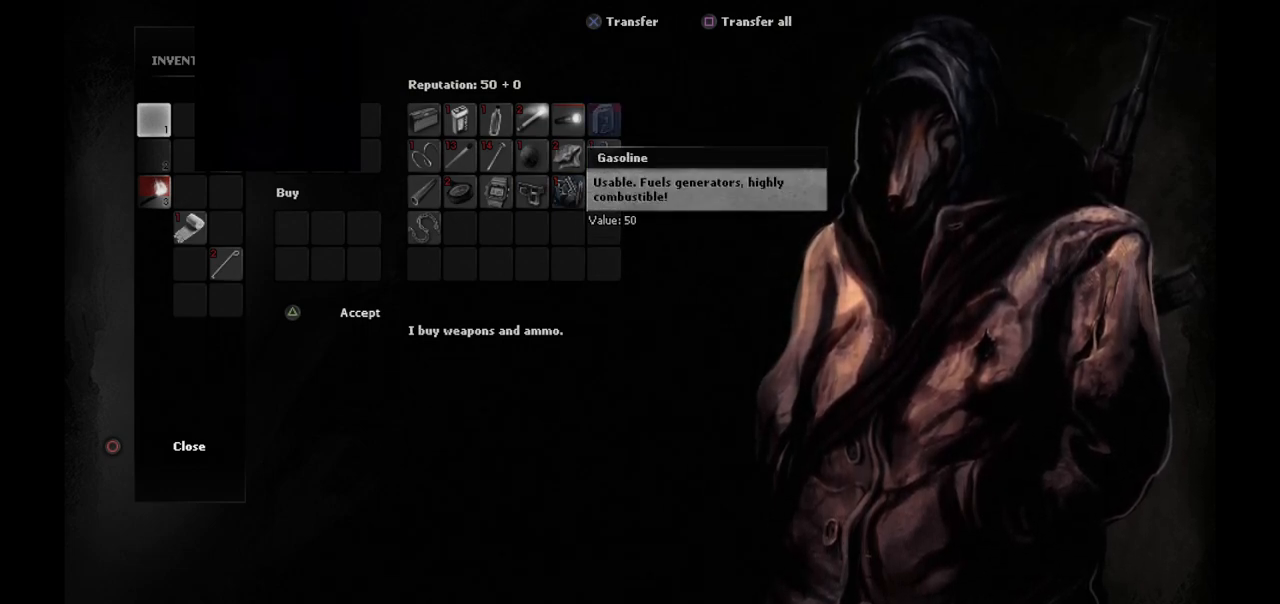
{"buttons": ["CROSS"], "left_stick": "center", "right_stick": "center", "events": [[433, "CROSS", "down"]]}
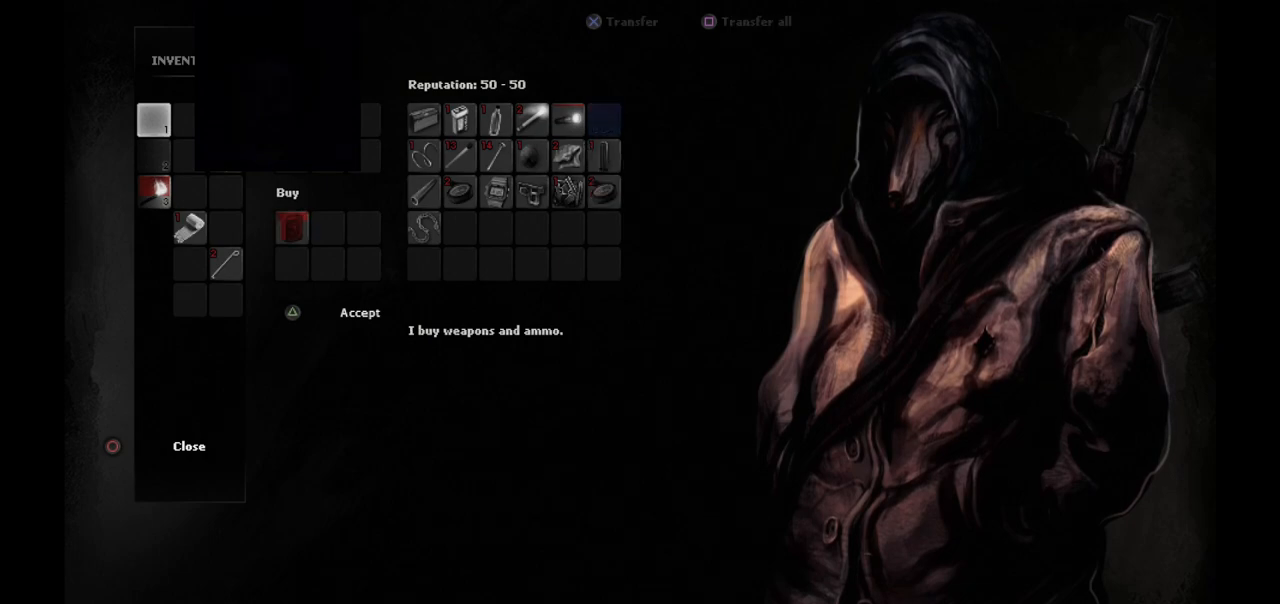
{"buttons": [], "left_stick": "center", "right_stick": "center", "events": [[67, "CROSS", "up"]]}
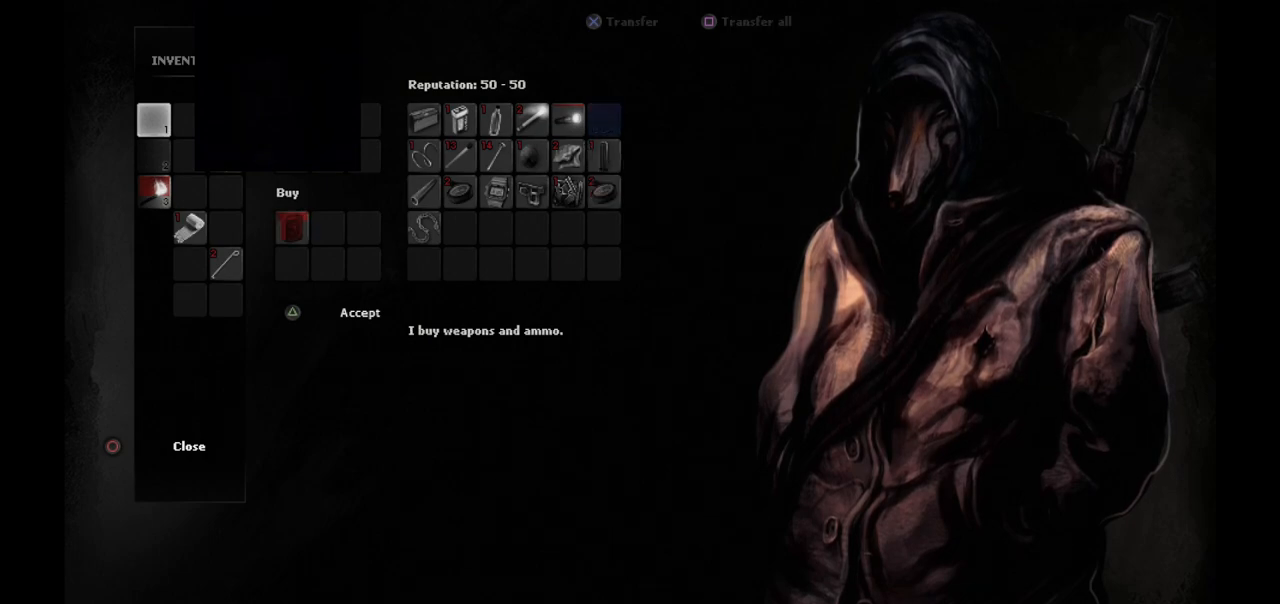
{"buttons": [], "left_stick": "center", "right_stick": "center", "events": []}
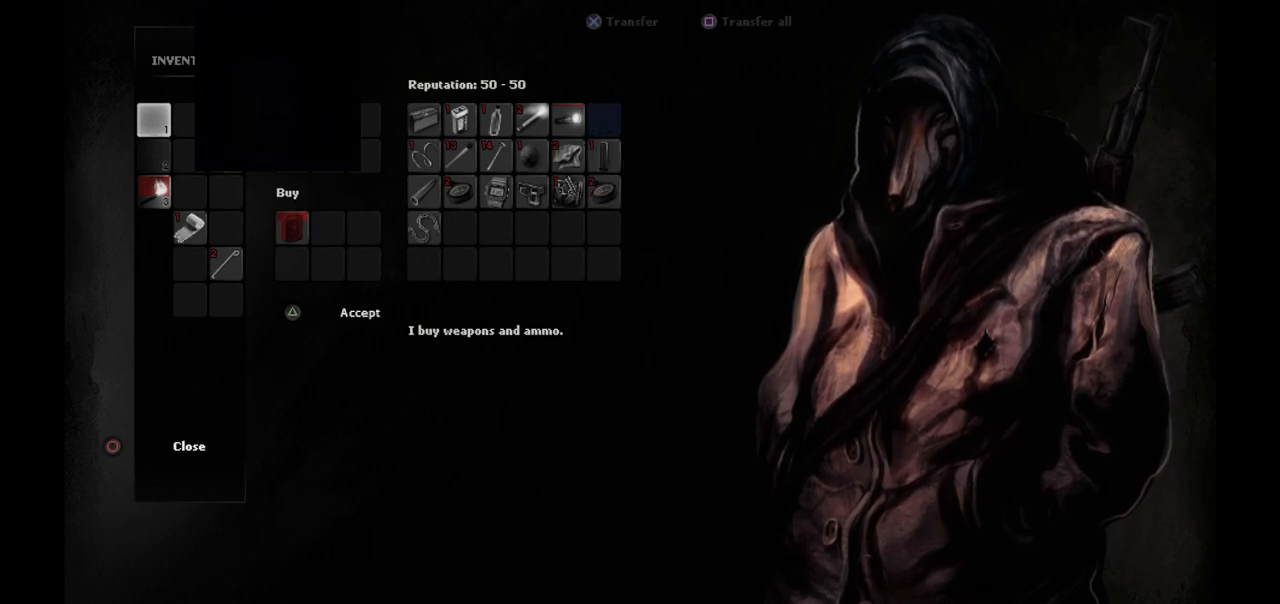
{"buttons": [], "left_stick": "center", "right_stick": "center", "events": [[233, "DPAD_DOWN", "down"], [333, "DPAD_DOWN", "up"]]}
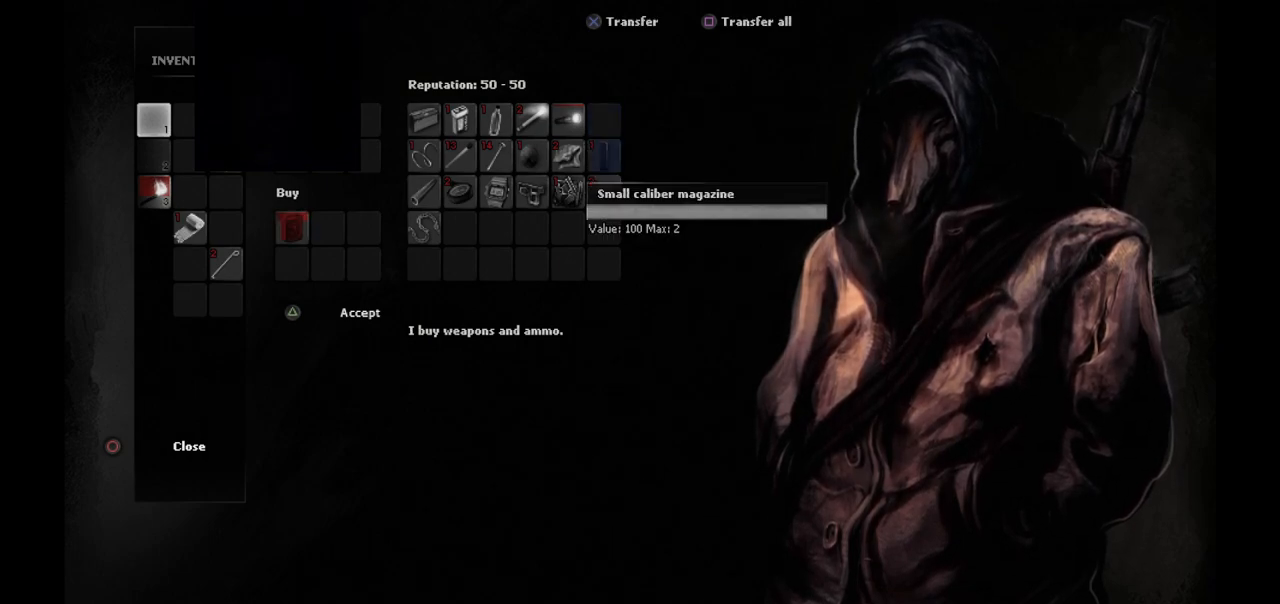
{"buttons": ["DPAD_UP"], "left_stick": "center", "right_stick": "center", "events": [[67, "DPAD_LEFT", "down"], [133, "DPAD_LEFT", "up"], [267, "DPAD_LEFT", "down"], [333, "DPAD_LEFT", "up"], [500, "DPAD_UP", "down"]]}
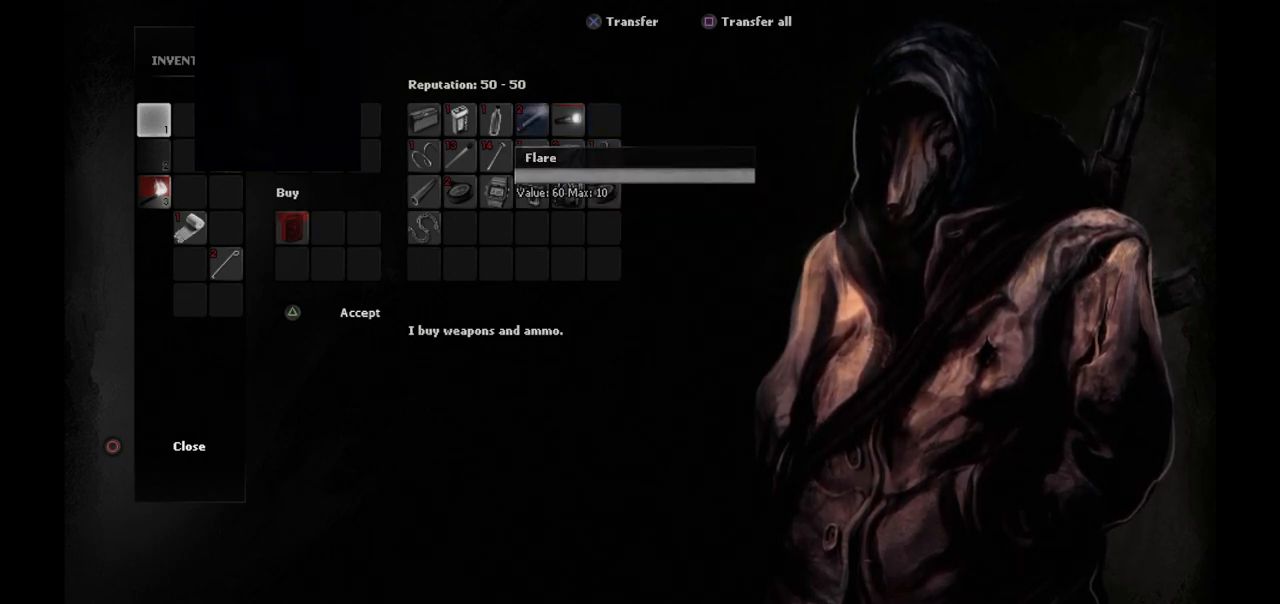
{"buttons": [], "left_stick": "center", "right_stick": "center", "events": [[83, "DPAD_UP", "up"], [233, "DPAD_RIGHT", "down"], [333, "DPAD_RIGHT", "up"]]}
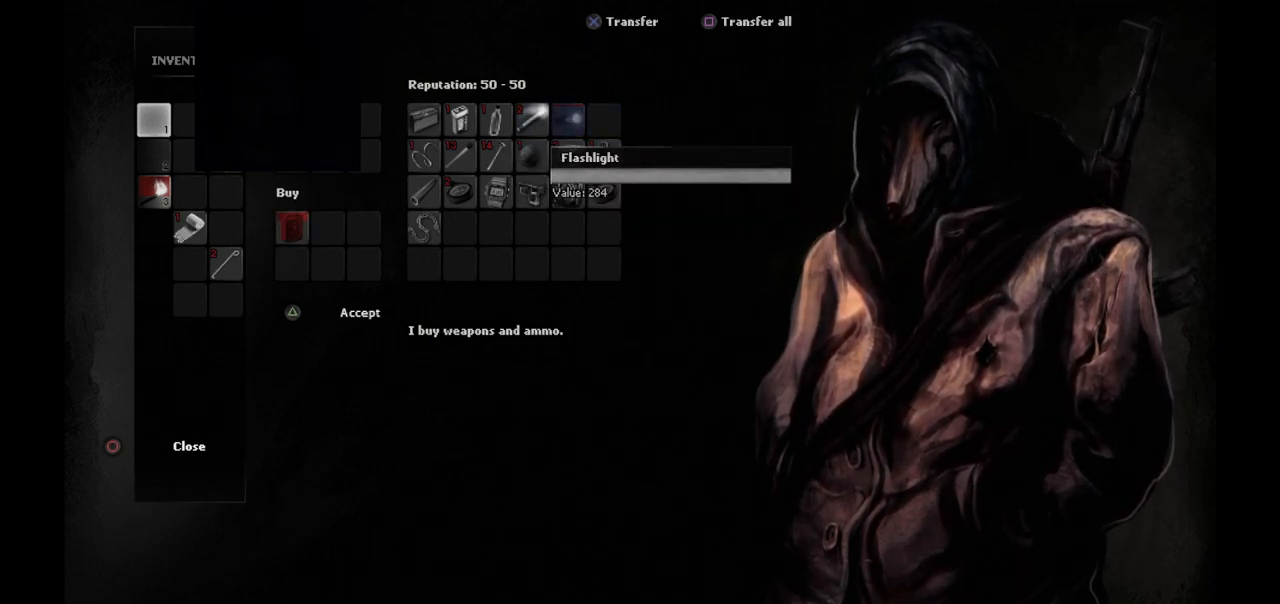
{"buttons": [], "left_stick": "center", "right_stick": "center", "events": []}
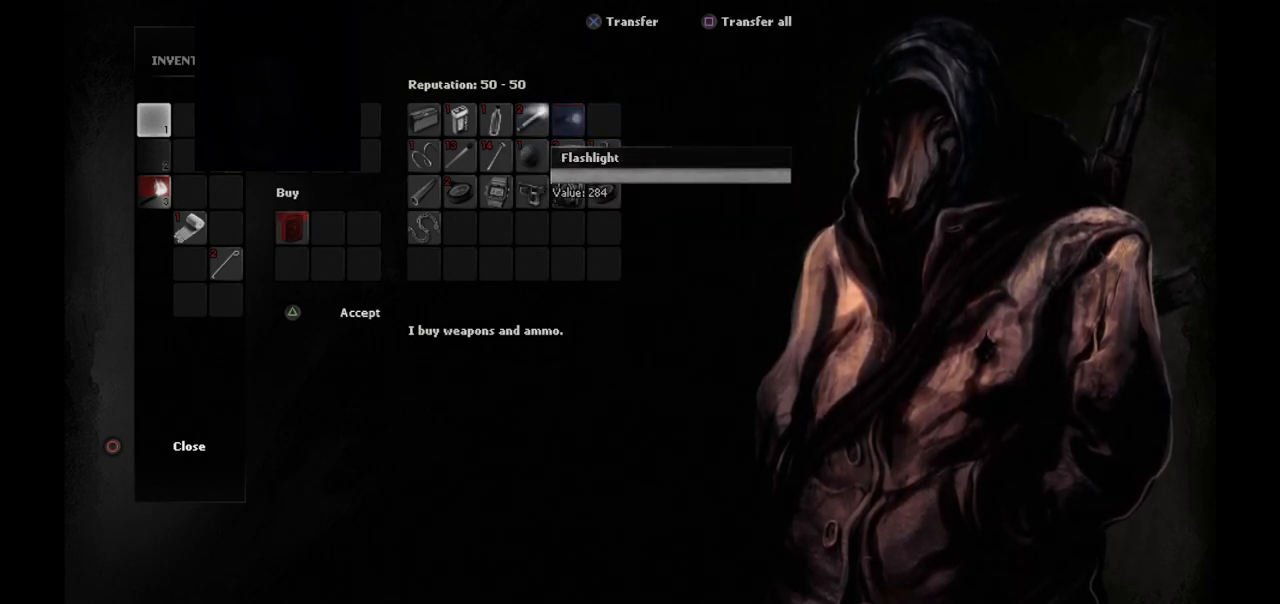
{"buttons": [], "left_stick": "center", "right_stick": "center", "events": []}
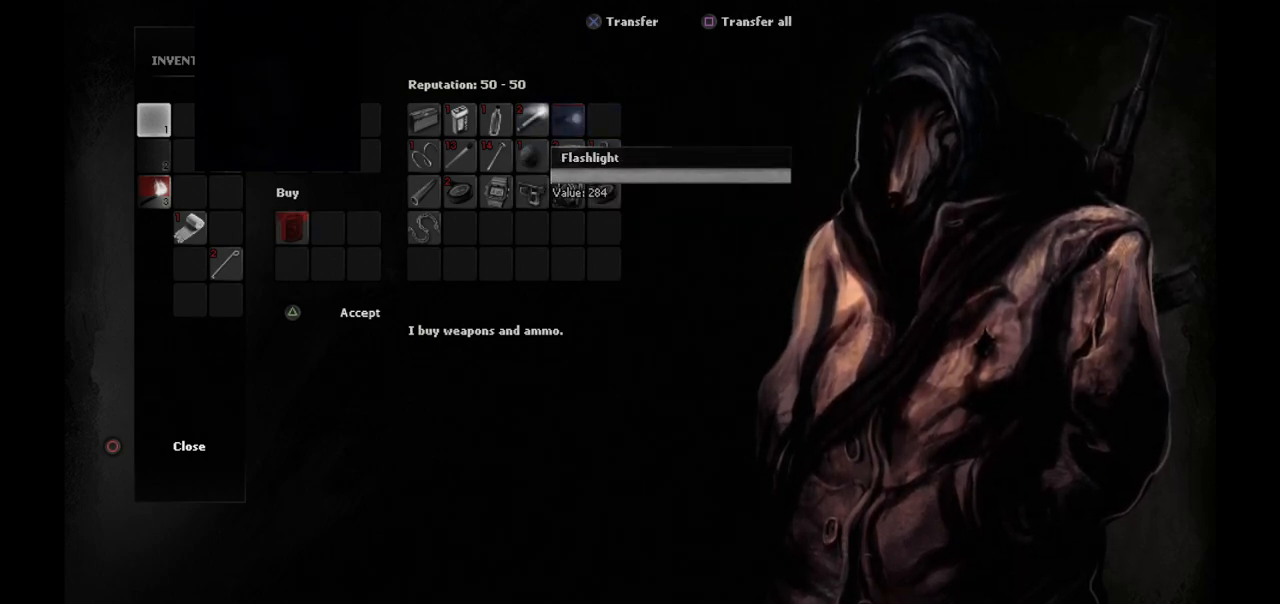
{"buttons": ["DPAD_LEFT"], "left_stick": "center", "right_stick": "center", "events": [[467, "DPAD_LEFT", "down"]]}
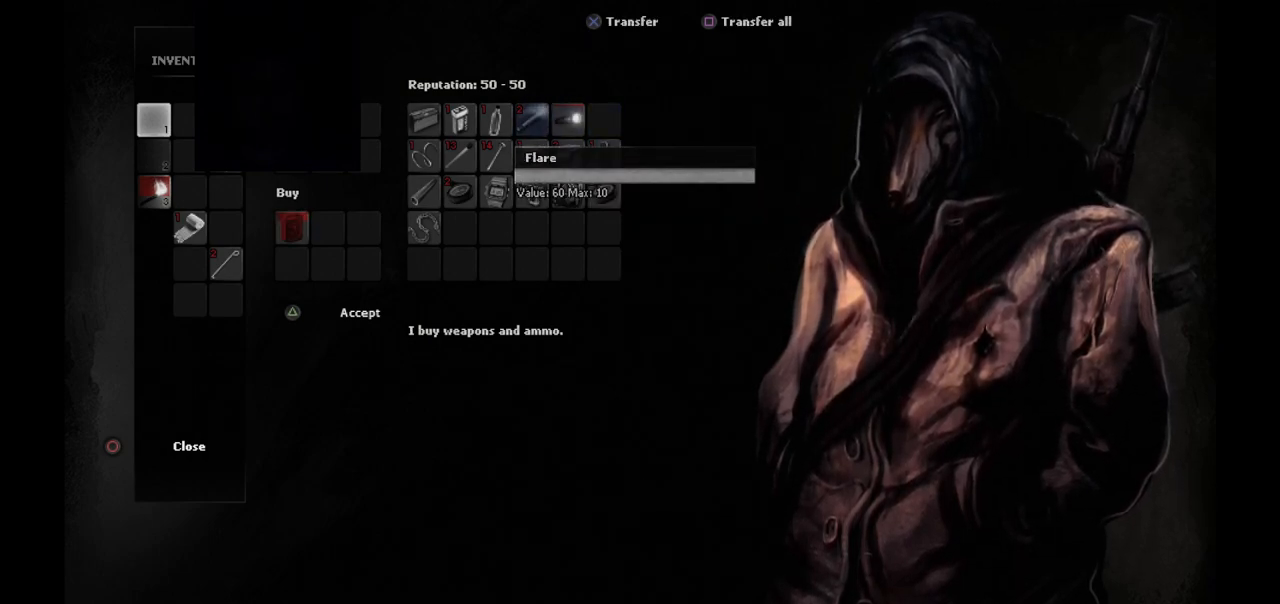
{"buttons": ["DPAD_LEFT"], "left_stick": "center", "right_stick": "center", "events": [[50, "DPAD_LEFT", "up"], [150, "DPAD_LEFT", "down"], [217, "DPAD_LEFT", "up"], [317, "DPAD_LEFT", "down"], [400, "DPAD_LEFT", "up"], [500, "DPAD_LEFT", "down"]]}
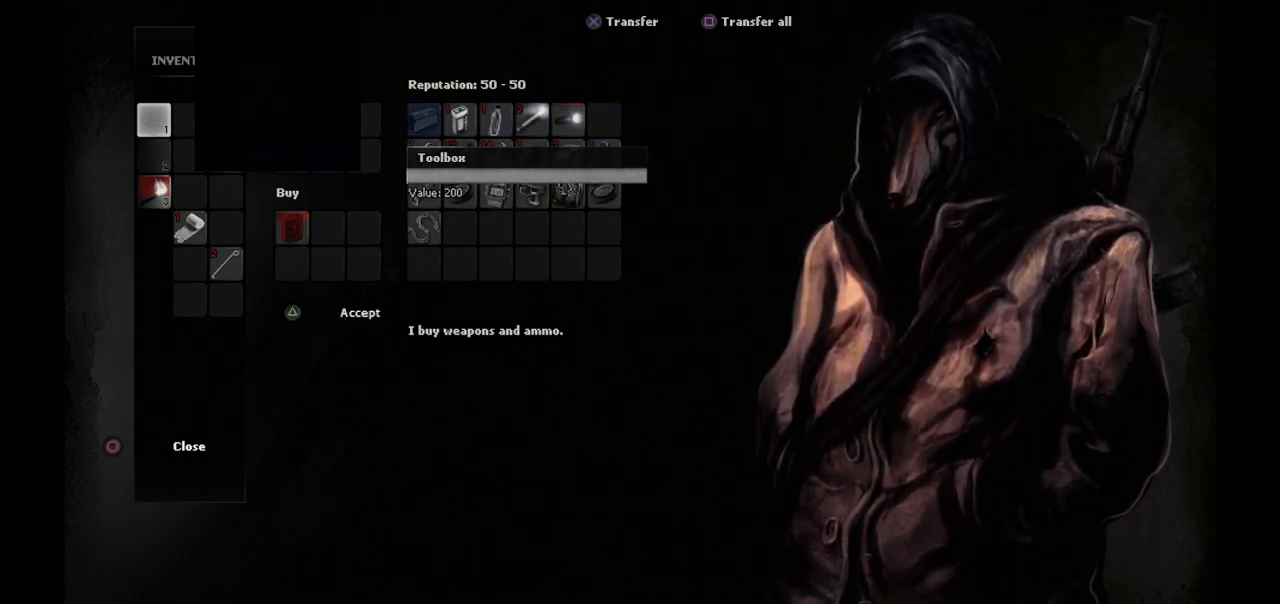
{"buttons": [], "left_stick": "center", "right_stick": "center", "events": [[83, "DPAD_LEFT", "up"]]}
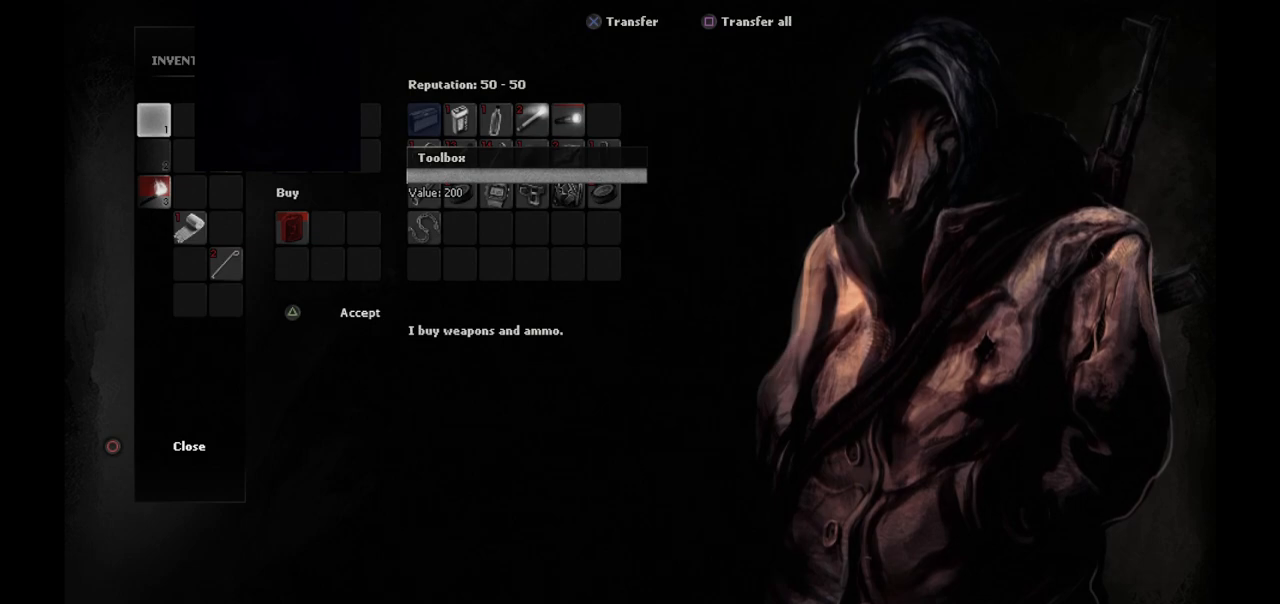
{"buttons": [], "left_stick": "center", "right_stick": "center", "events": [[350, "DPAD_DOWN", "down"], [433, "DPAD_DOWN", "up"]]}
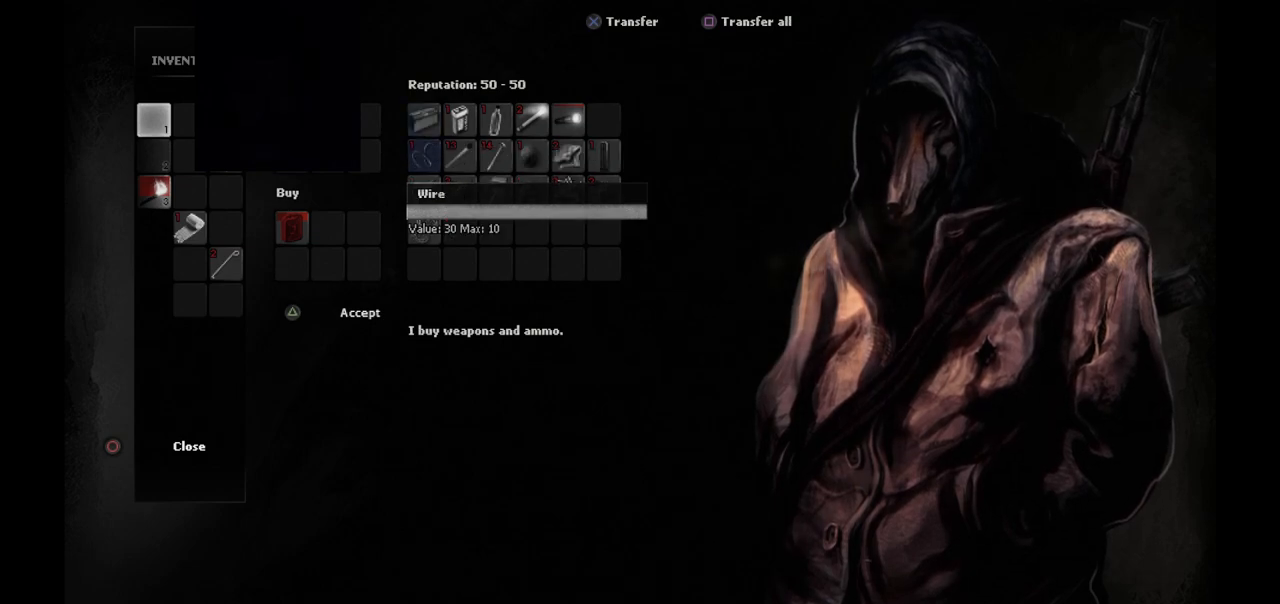
{"buttons": [], "left_stick": "center", "right_stick": "center", "events": []}
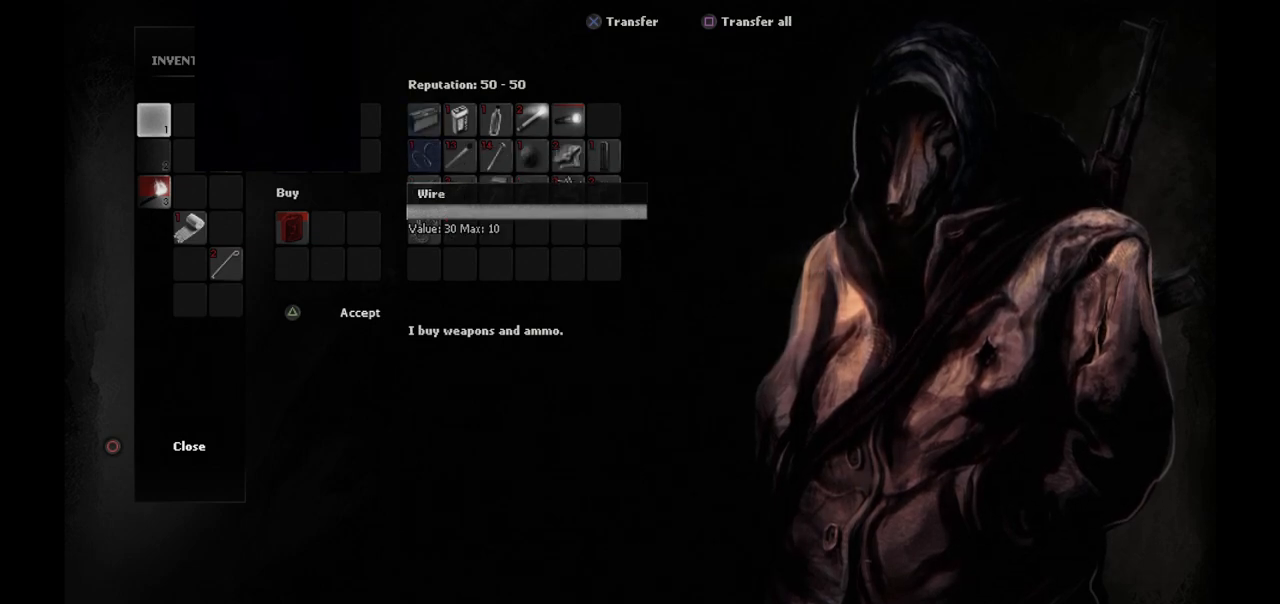
{"buttons": [], "left_stick": "center", "right_stick": "center", "events": [[383, "DPAD_RIGHT", "down"], [467, "DPAD_RIGHT", "up"]]}
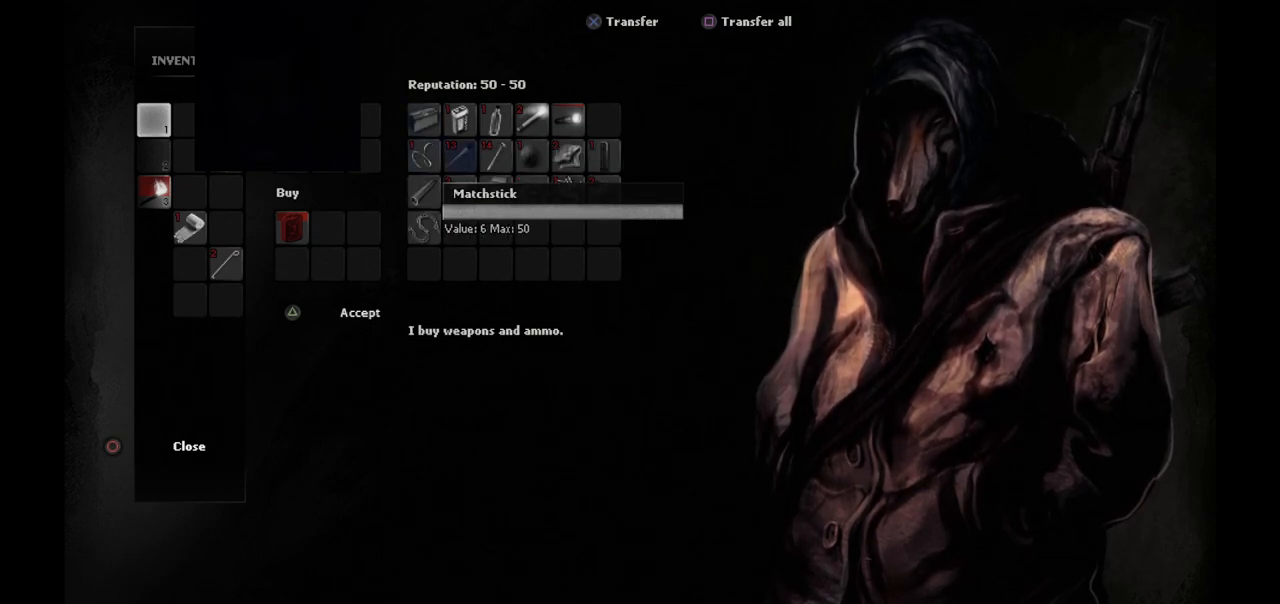
{"buttons": [], "left_stick": "center", "right_stick": "center", "events": [[83, "DPAD_RIGHT", "down"], [167, "DPAD_RIGHT", "up"], [383, "DPAD_RIGHT", "down"], [467, "DPAD_RIGHT", "up"]]}
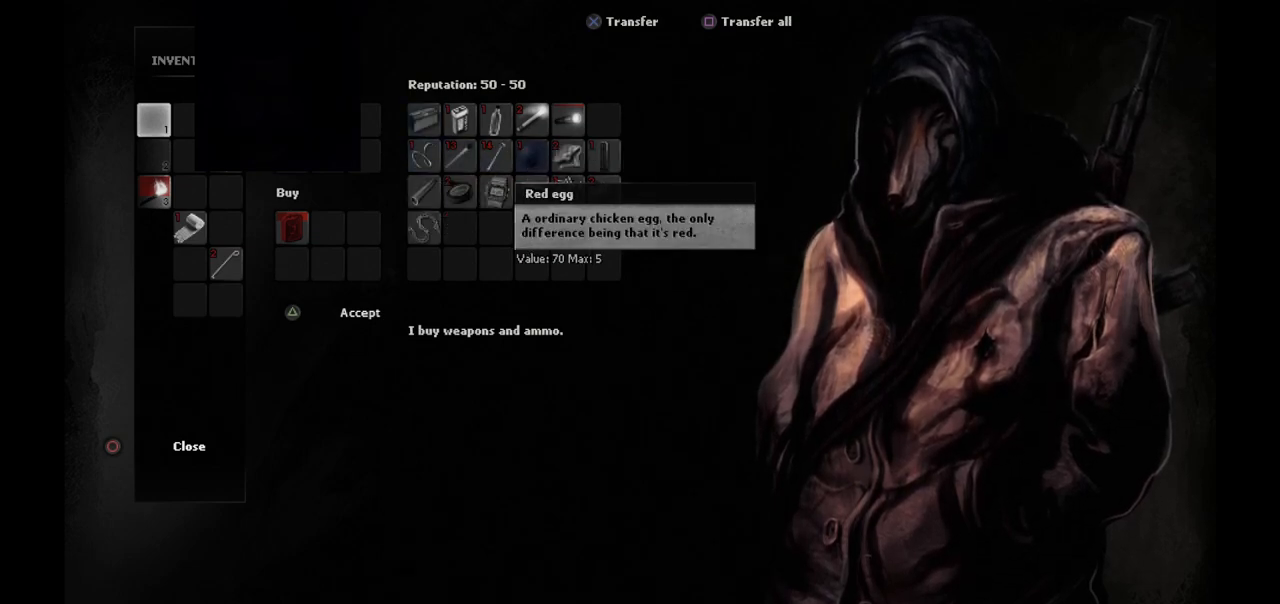
{"buttons": [], "left_stick": "center", "right_stick": "center", "events": [[367, "DPAD_LEFT", "down"], [417, "DPAD_LEFT", "up"]]}
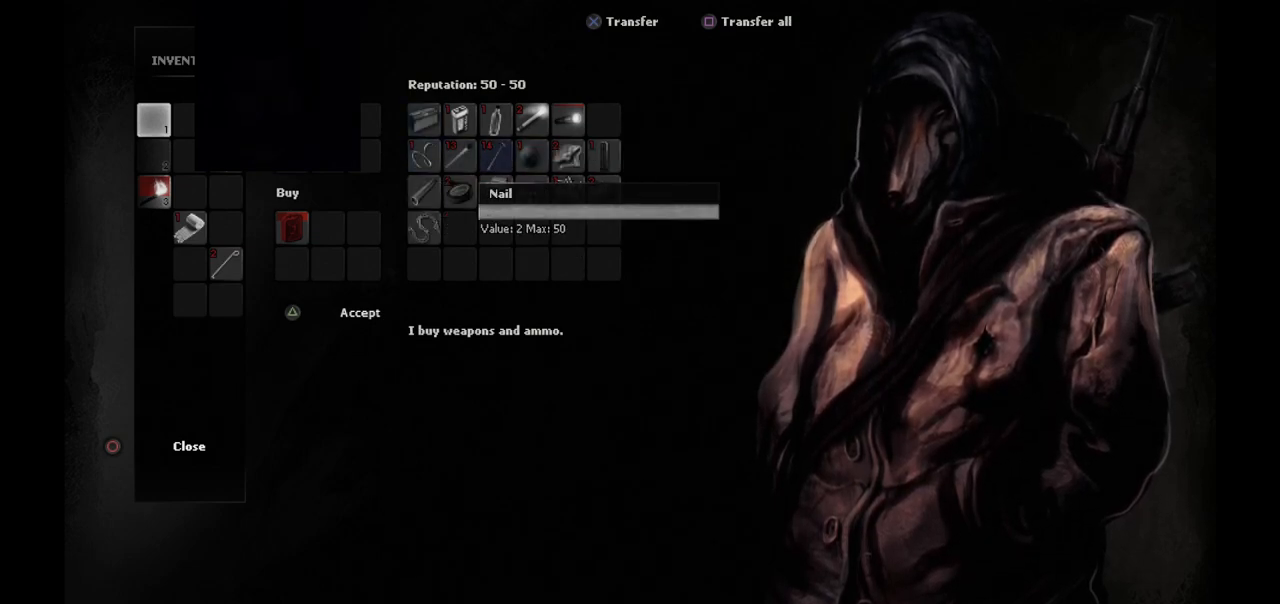
{"buttons": [], "left_stick": "center", "right_stick": "center", "events": []}
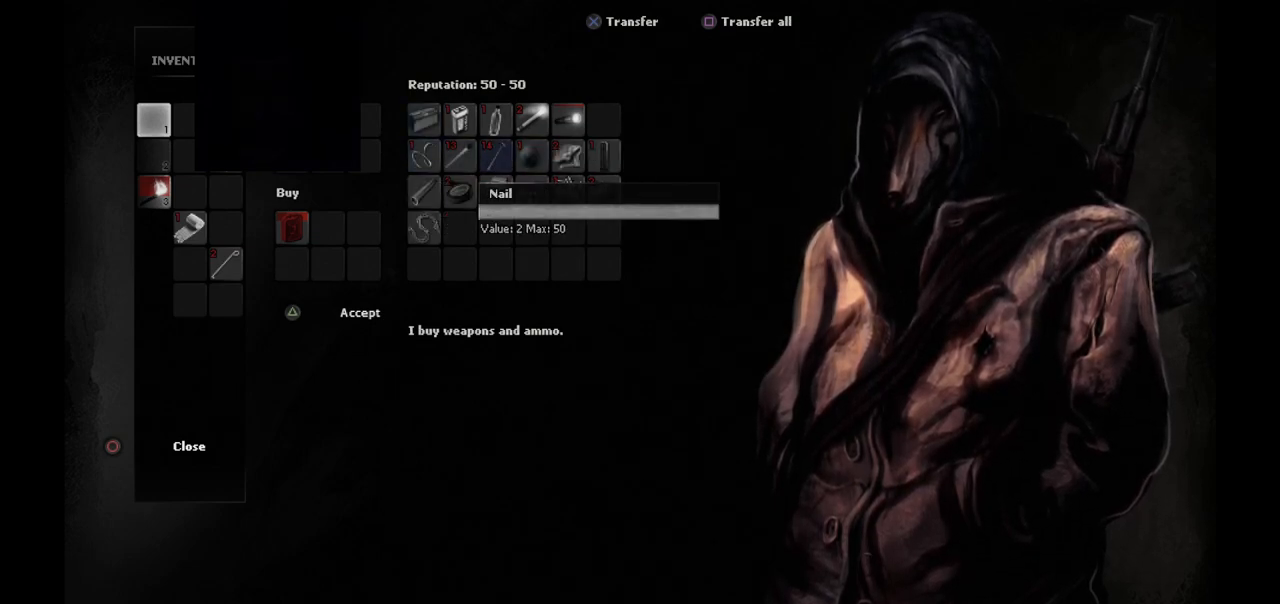
{"buttons": [], "left_stick": "center", "right_stick": "center", "events": [[33, "DPAD_DOWN", "down"], [117, "DPAD_DOWN", "up"], [383, "DPAD_LEFT", "down"], [433, "DPAD_LEFT", "up"]]}